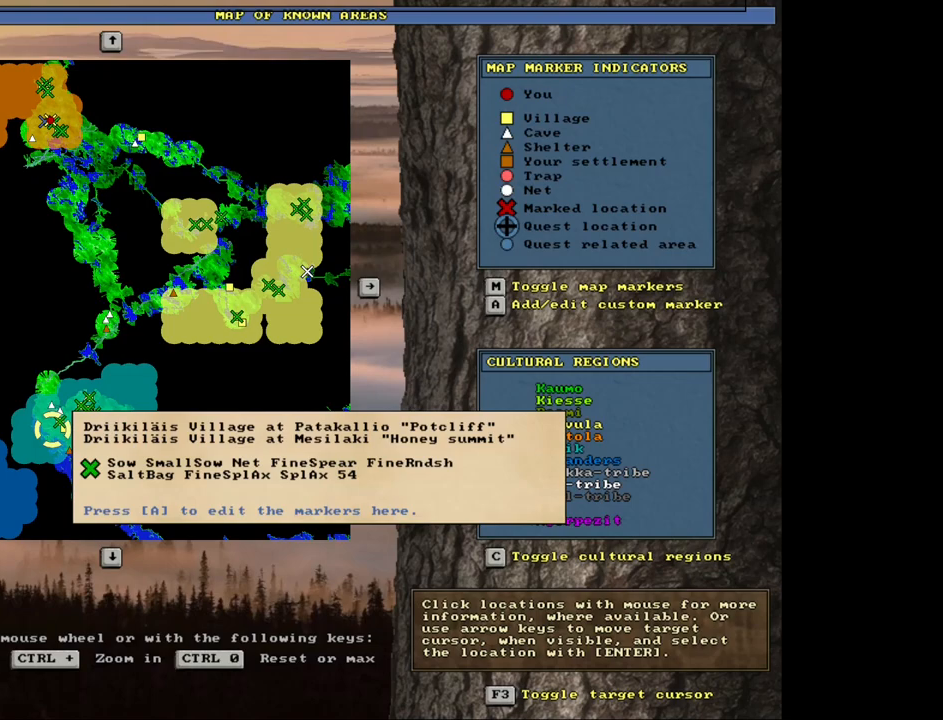
Gameplay with keyboard and mouse; each line is a JSON object with the keys and mouse buttons held at the frame after it. "events" lists presses ("down") and releases ("up") of ".", "/", "0", "1", "2", "3", "4", "5", "6", "8", "9", "a", "alt_l", "alt_r", "b", "backslash", "backspace", "c", "caps_lock", "comma", "ctrl_l", "ctrl_r", "d", "down", "e", "equals", "escape", "f", "f1", "f10", "f11", "f12", "f2", "f3", "f4", "f5", "f6", "f7", "f8", "f9", "g", "h", "i", "k", "l", "lbracket", "left", "minus", "n", "num0", "num1", "num2", "num3", "num4", "num5", "num6", "num7", "num8", "num9", "o", "p", "q", "quote", "r", "rbracket", "return", "right", "s", "semicolon", "shift_l", "shift_r", "space", "super", "t", "tab", "tilde", "up", "v", "w", "x", "y", "z", "mouse_left", "mouse_wheel", "mouse_right", "mouse_mb4" and "mouse_mb5" between this image and that frame as [ms after this image, input, new state], when the widget could be followed in between. "mouse_left", "mouse_wheel", "mouse_right", "mouse_mb4", "mouse_mb5" = the "left", "wheel", "right", "mb4", "mb5" buttons of the "mouse" list. No other keys are recorded. "wheel" means that the mouse wheel is clicked or scrolled. Mouse movement is not recorded. Not read: 7 j m other_keys u.
{"keys": [], "mouse": [], "events": [[283, "escape", "down"], [400, "escape", "up"]]}
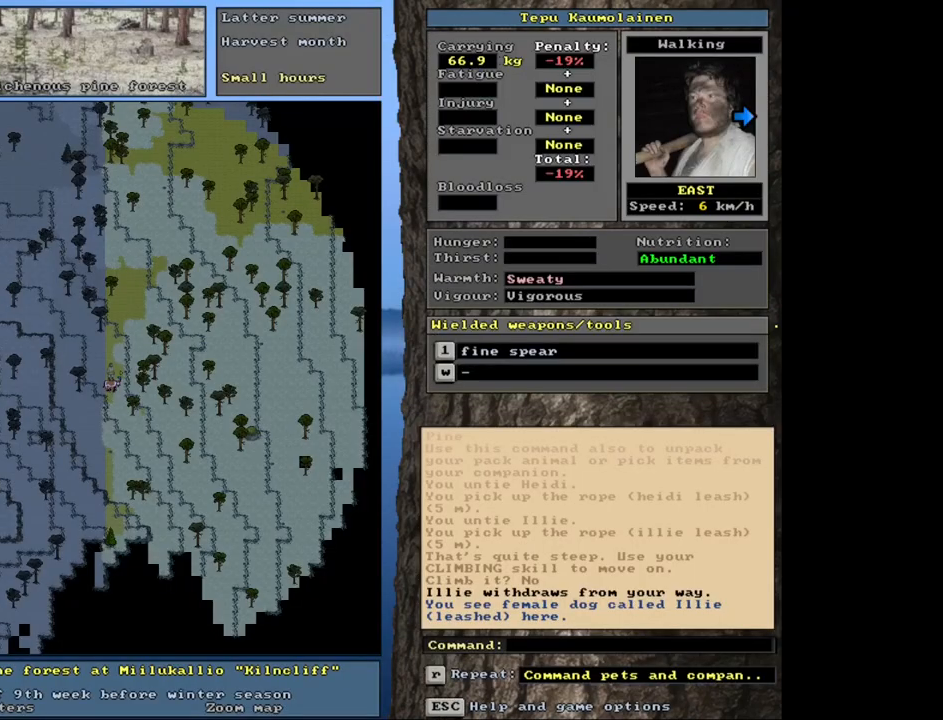
{"keys": [], "mouse": [], "events": []}
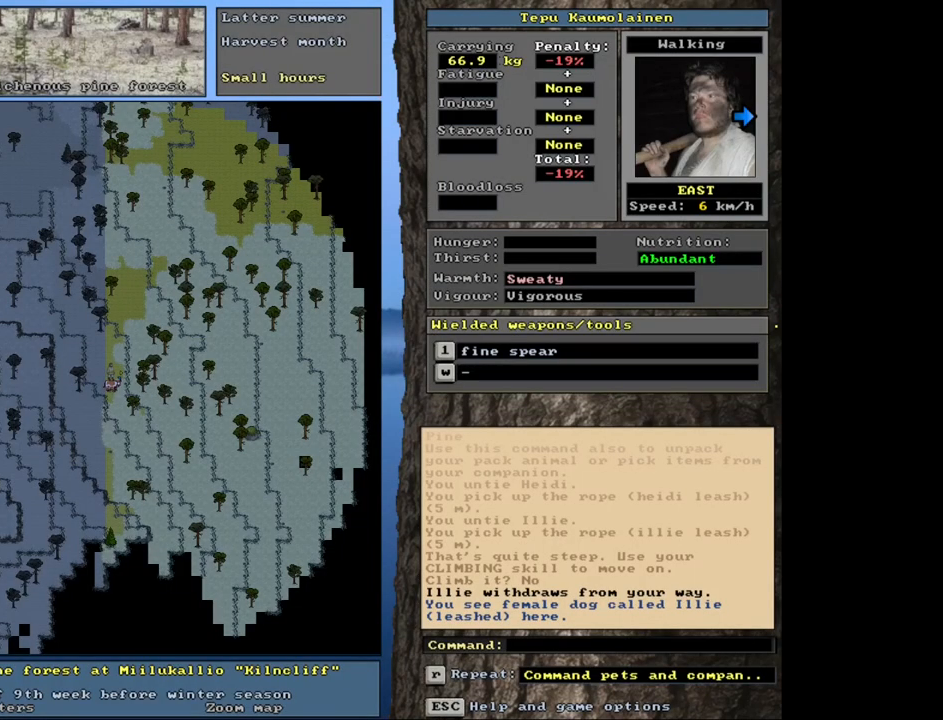
{"keys": [], "mouse": [], "events": []}
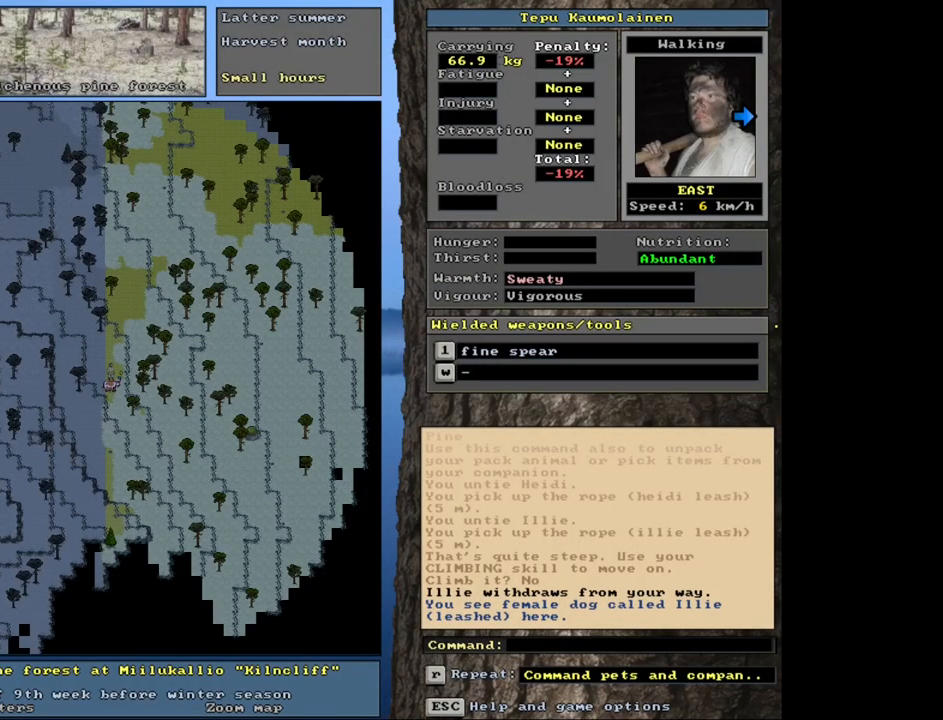
{"keys": ["ctrl_l"], "mouse": [], "events": [[233, "ctrl_l", "down"], [267, "num9", "down"], [333, "num9", "up"], [417, "num9", "down"], [483, "num9", "up"]]}
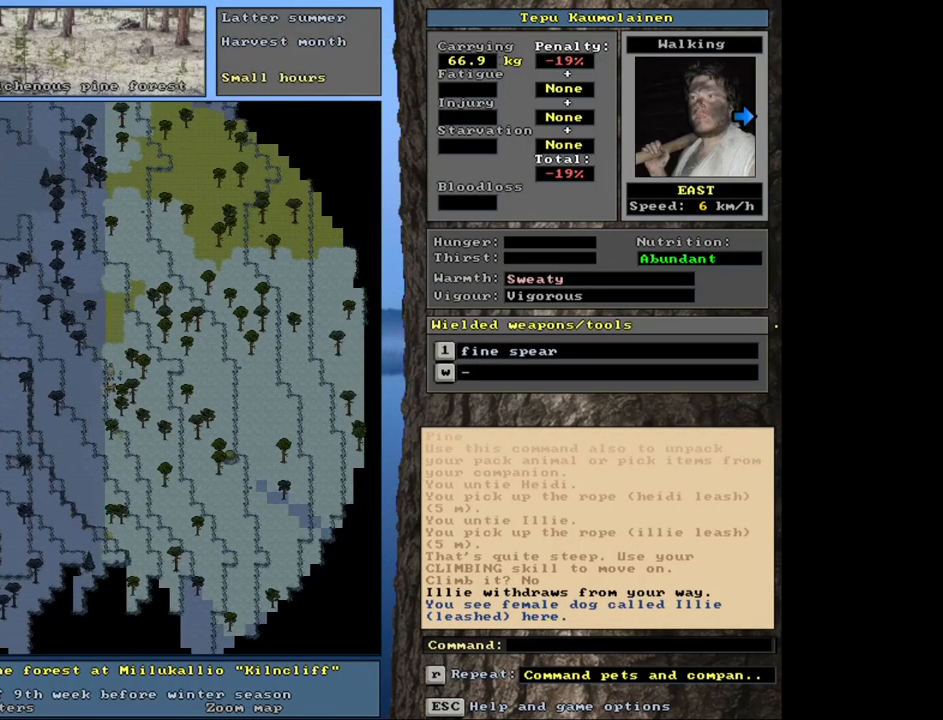
{"keys": ["ctrl_l"], "mouse": [], "events": [[83, "num9", "down"], [133, "num9", "up"], [233, "num9", "down"], [317, "num9", "up"]]}
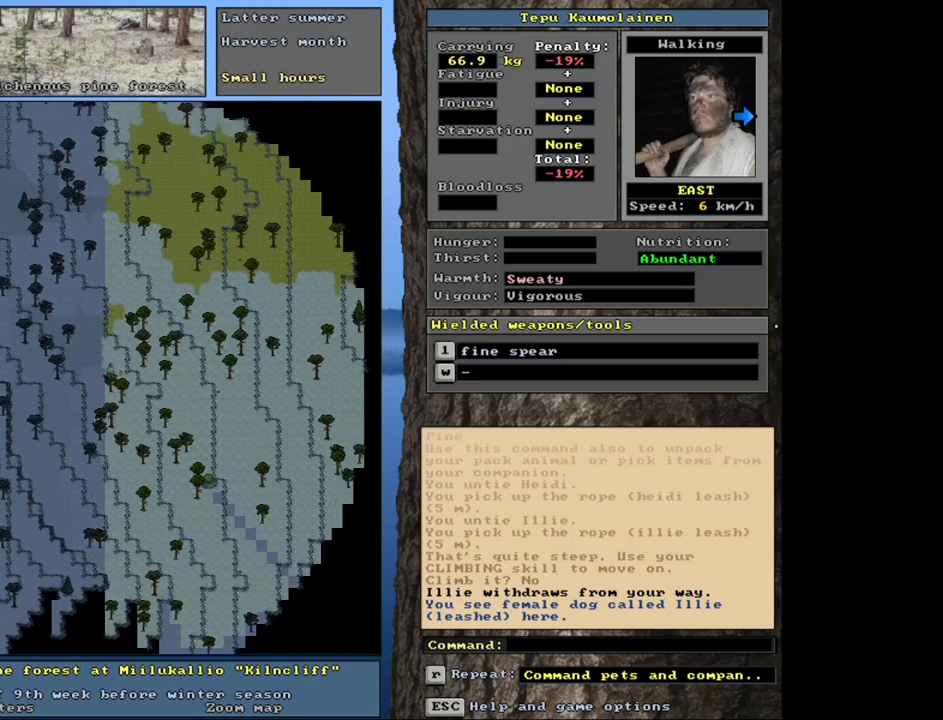
{"keys": ["ctrl_l", "num3"], "mouse": [], "events": [[83, "num6", "down"], [167, "num6", "up"], [250, "num6", "down"], [300, "num6", "up"], [500, "num3", "down"]]}
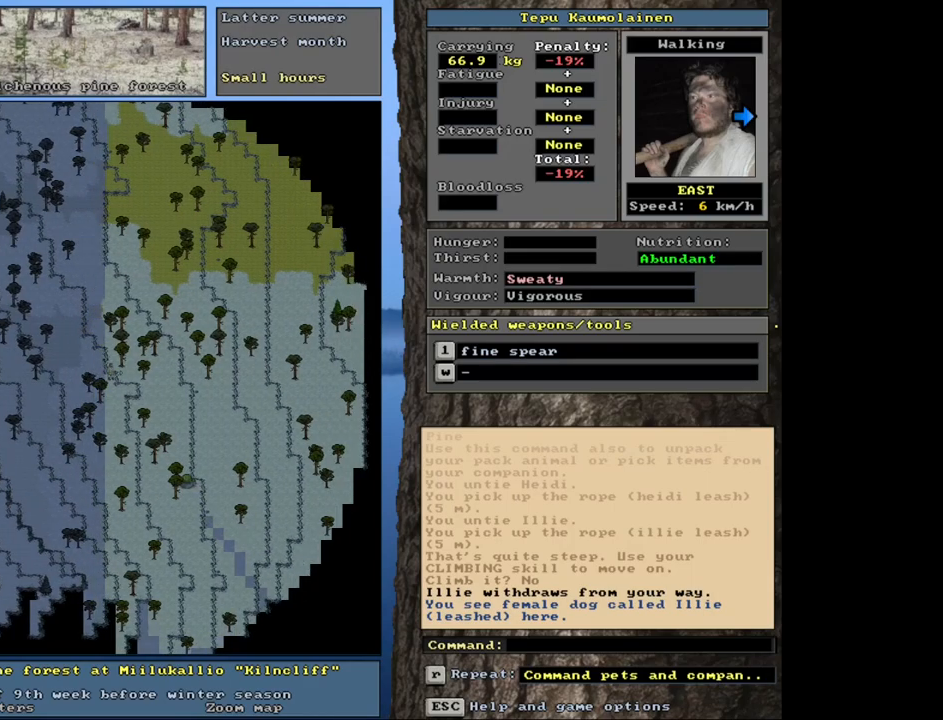
{"keys": ["ctrl_l", "num6"], "mouse": [], "events": [[100, "num3", "up"], [183, "num3", "down"], [250, "num3", "up"], [350, "num6", "down"]]}
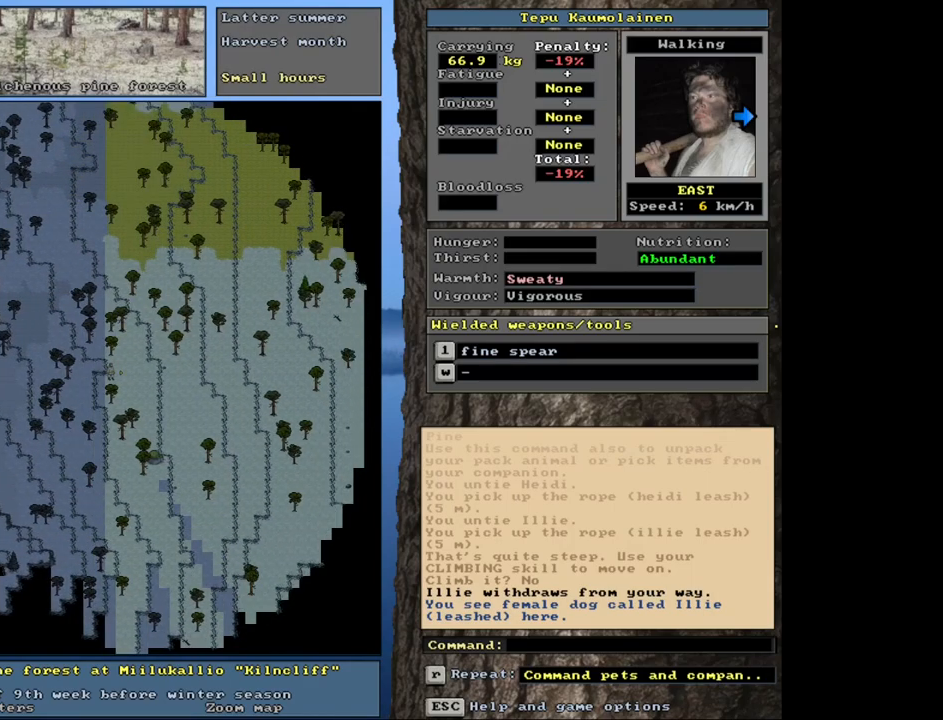
{"keys": ["ctrl_l", "num6"], "mouse": [], "events": []}
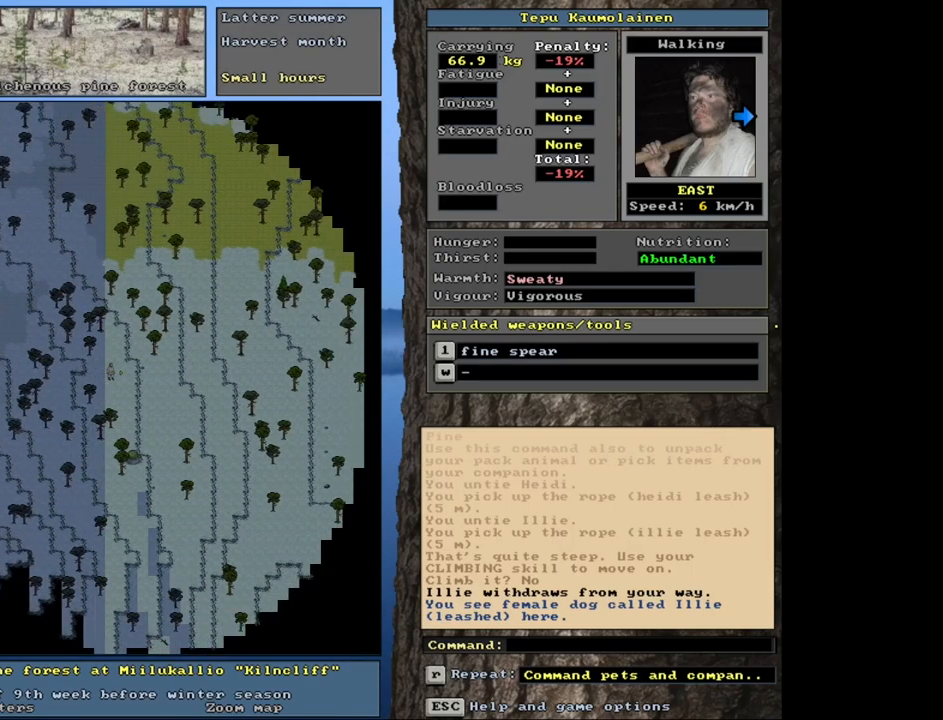
{"keys": ["ctrl_l"], "mouse": [], "events": [[350, "num6", "up"]]}
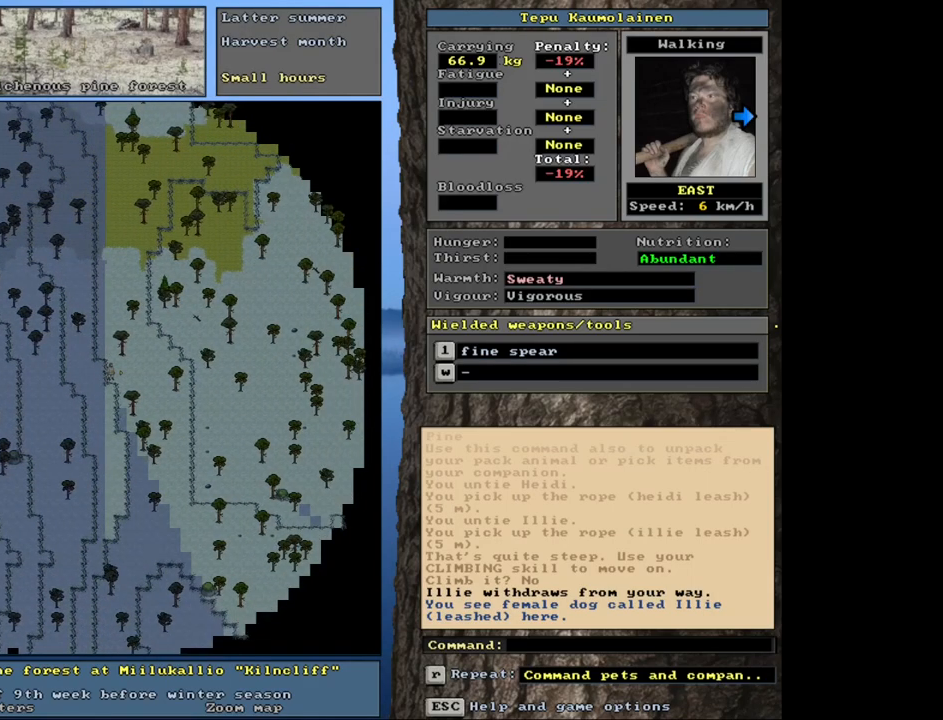
{"keys": [], "mouse": [], "events": [[17, "ctrl_l", "up"]]}
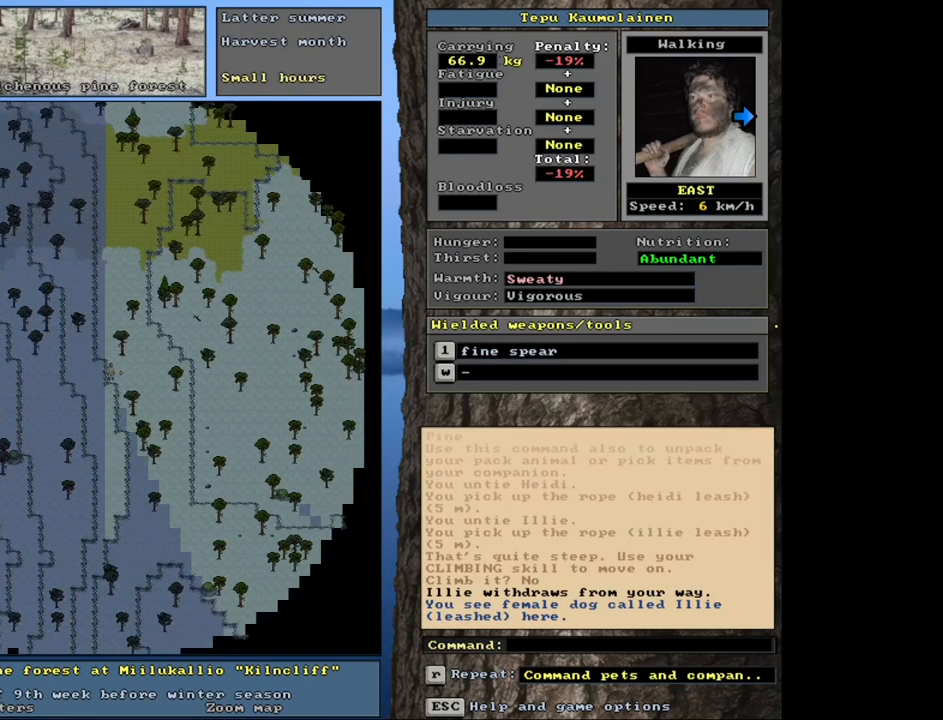
{"keys": [], "mouse": [], "events": []}
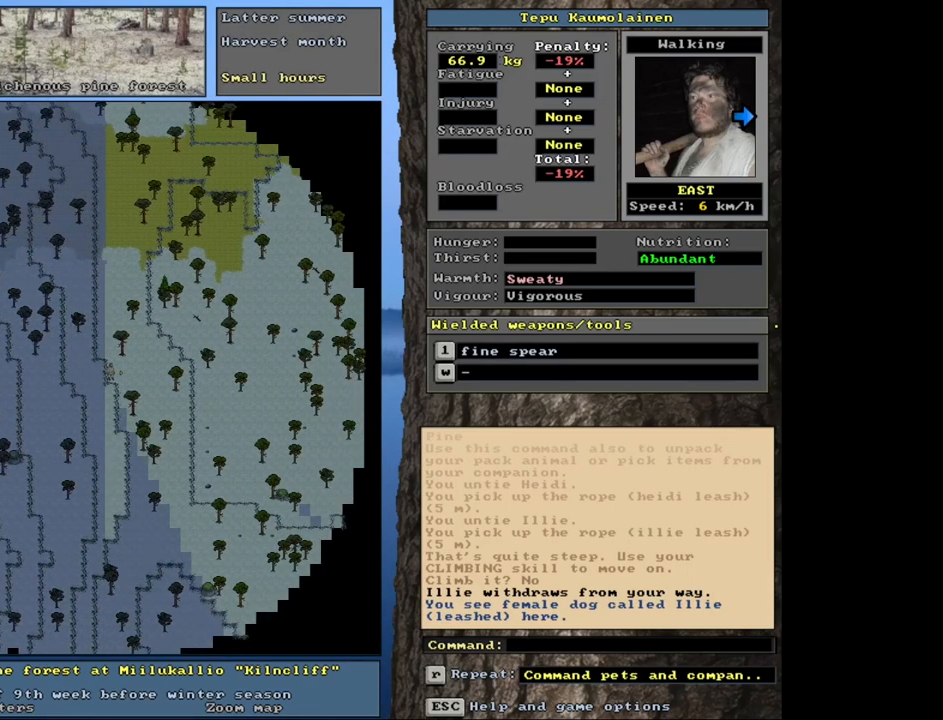
{"keys": ["num6"], "mouse": [], "events": [[183, "num4", "down"], [233, "num4", "up"], [450, "num6", "down"]]}
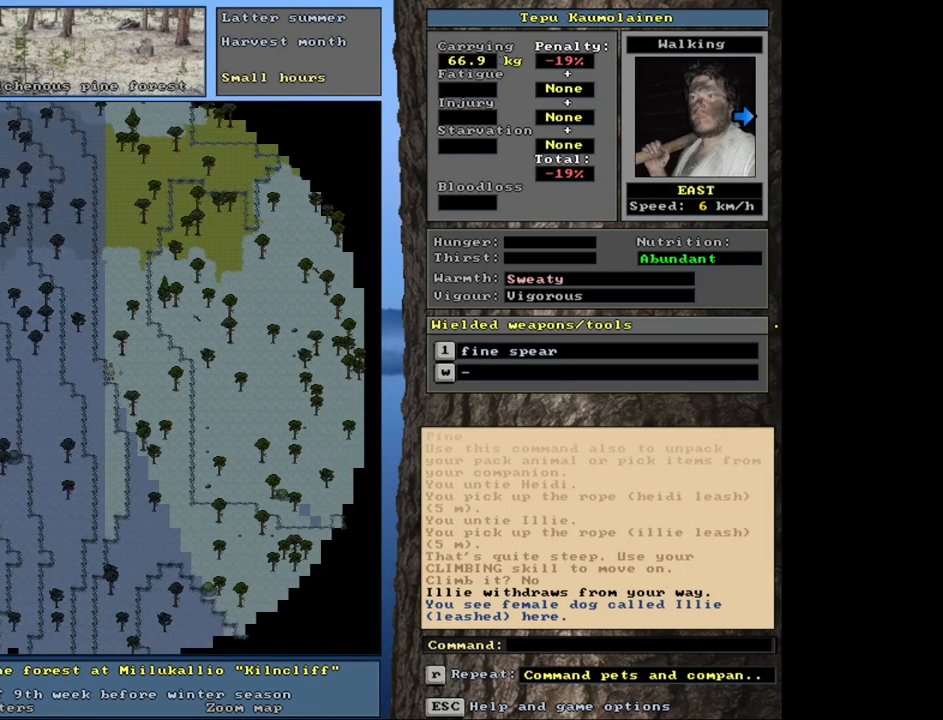
{"keys": [], "mouse": [], "events": [[67, "num6", "up"], [283, "num6", "down"], [350, "num6", "up"]]}
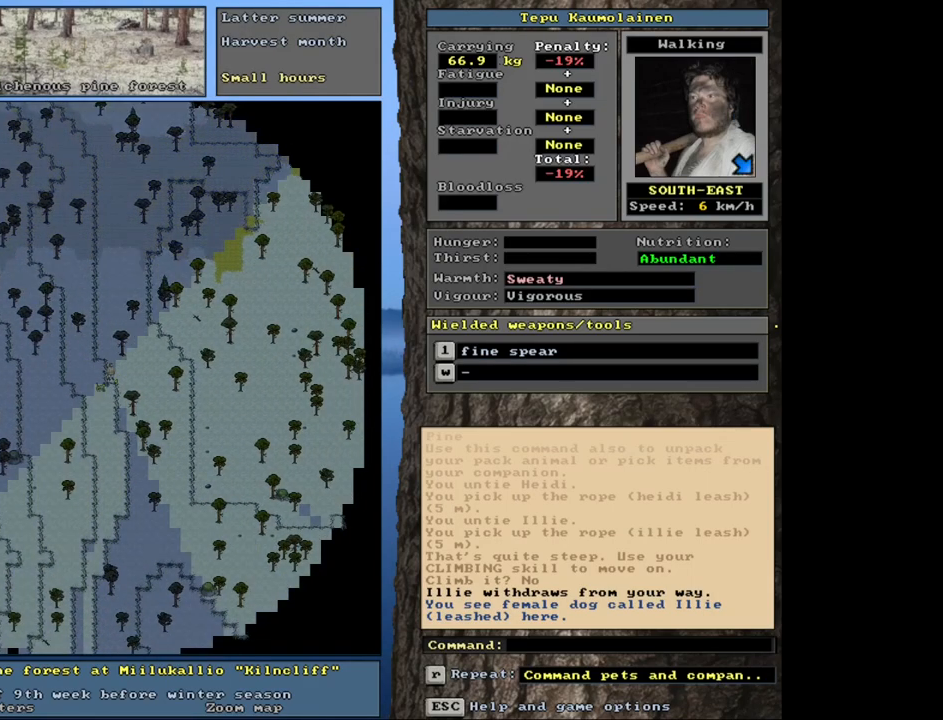
{"keys": [], "mouse": [], "events": [[33, "num4", "down"], [150, "num4", "up"]]}
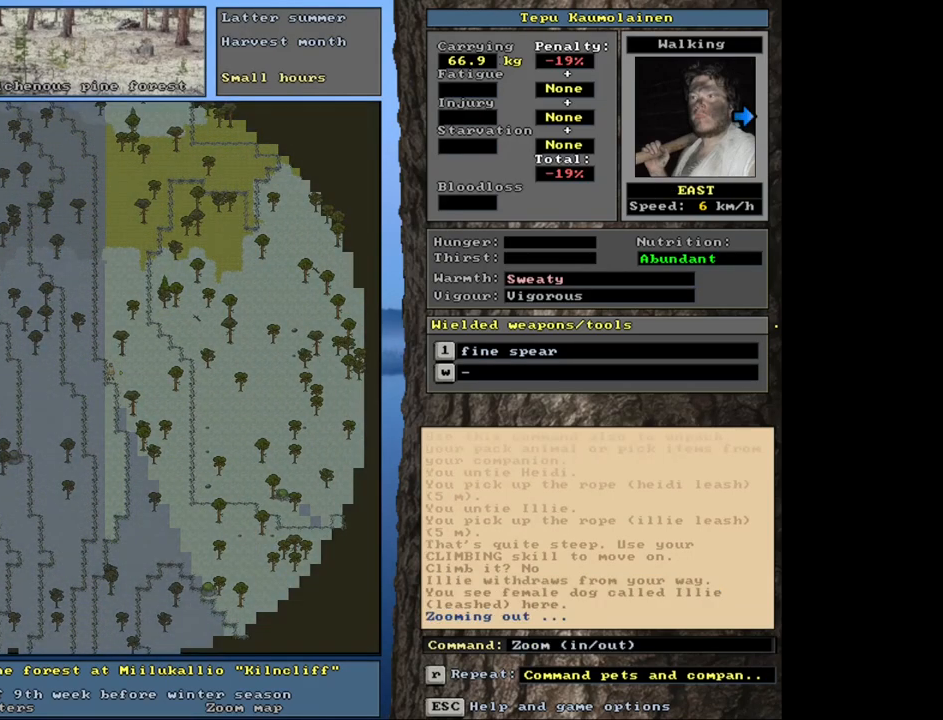
{"keys": [], "mouse": [], "events": []}
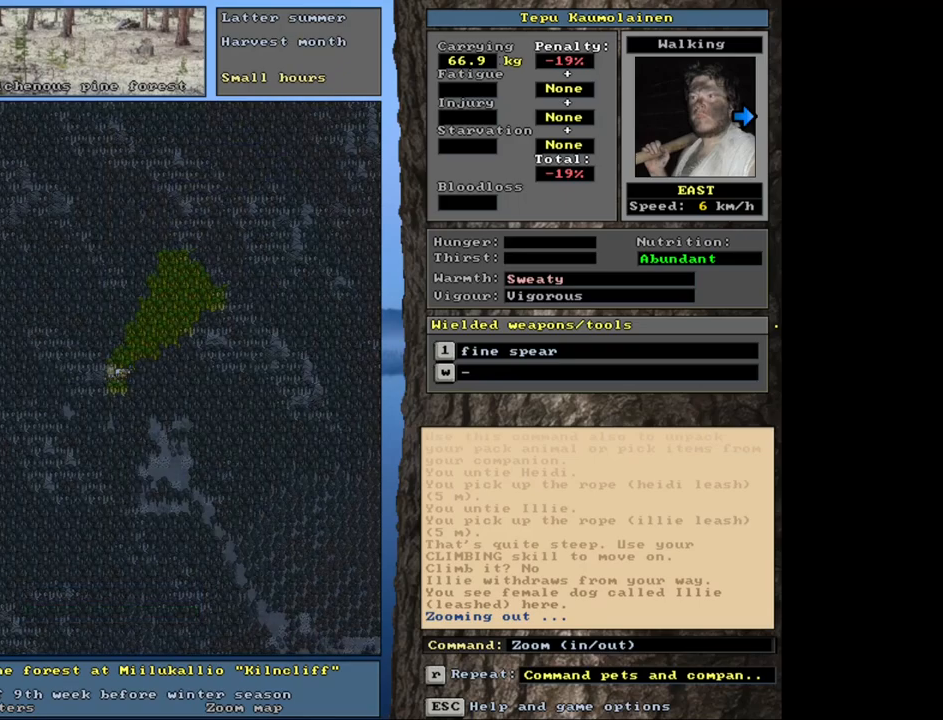
{"keys": [], "mouse": [], "events": [[317, "f6", "down"], [467, "f6", "up"]]}
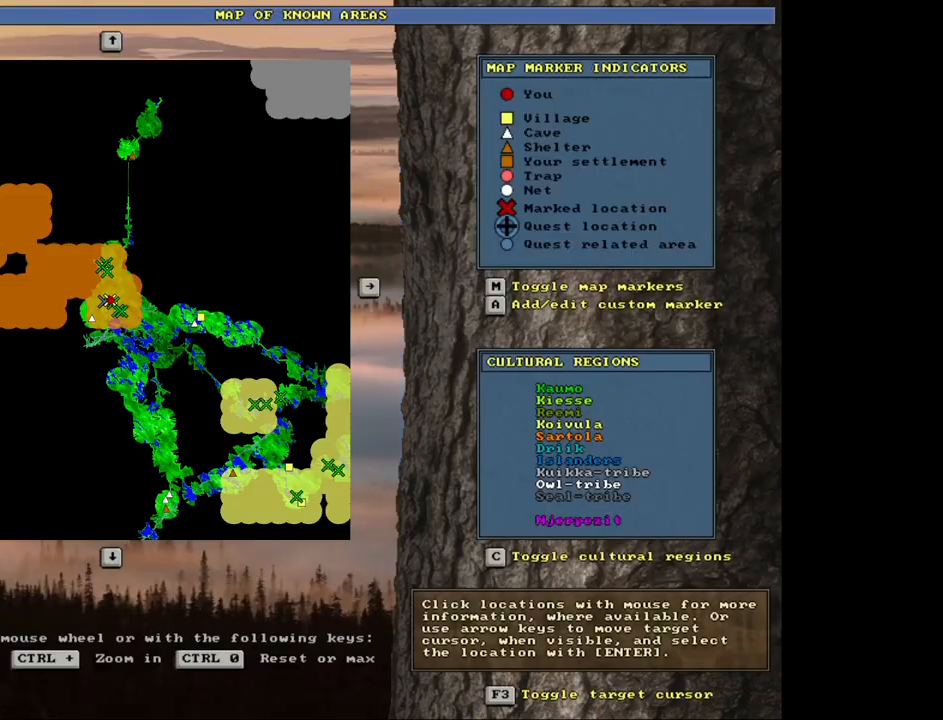
{"keys": [], "mouse": [], "events": []}
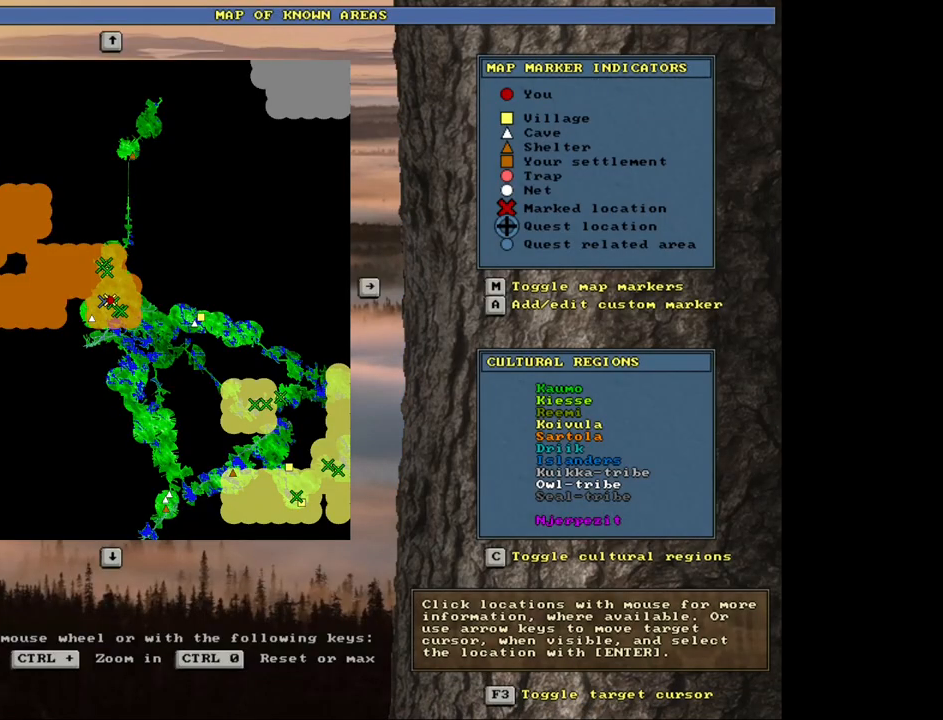
{"keys": ["ctrl_l"], "mouse": [], "events": [[83, "ctrl_l", "down"]]}
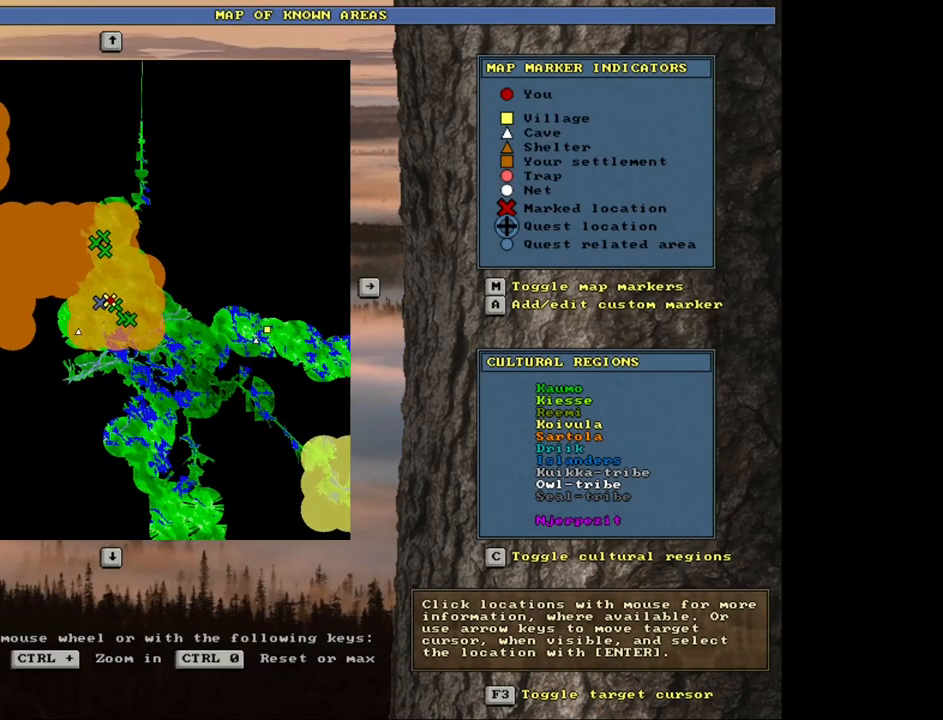
{"keys": ["ctrl_l"], "mouse": [], "events": []}
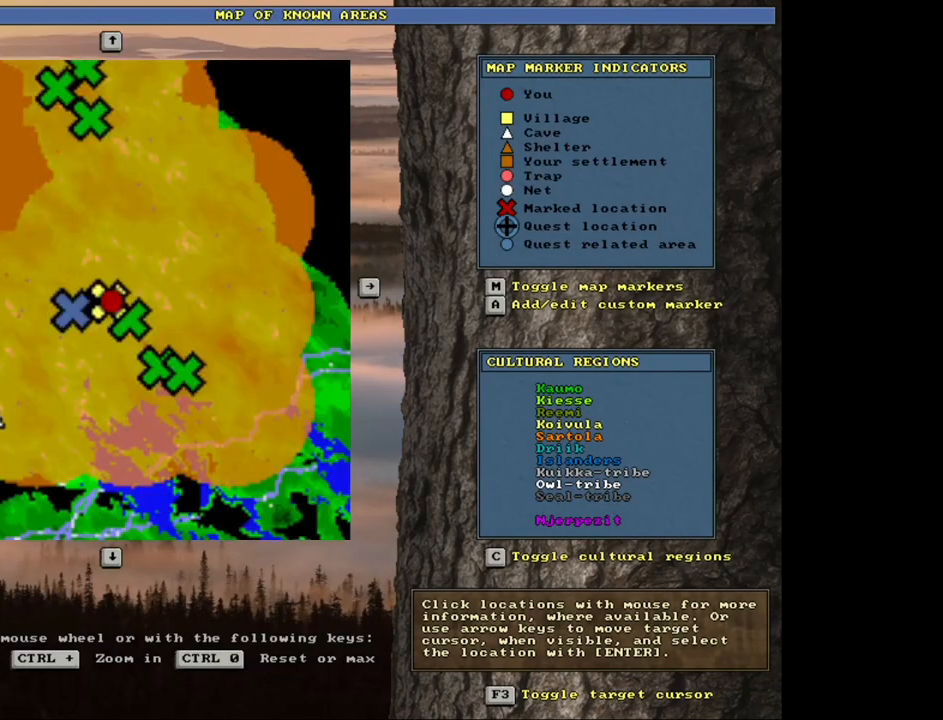
{"keys": ["ctrl_l"], "mouse": [], "events": []}
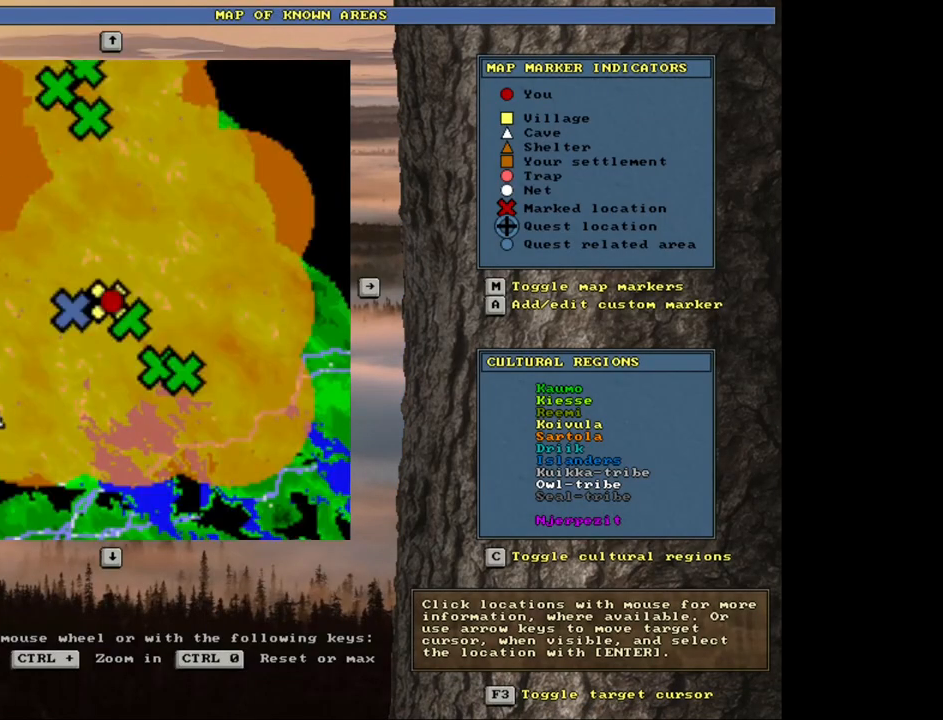
{"keys": [], "mouse": [], "events": [[133, "ctrl_l", "up"], [400, "escape", "down"], [467, "escape", "up"]]}
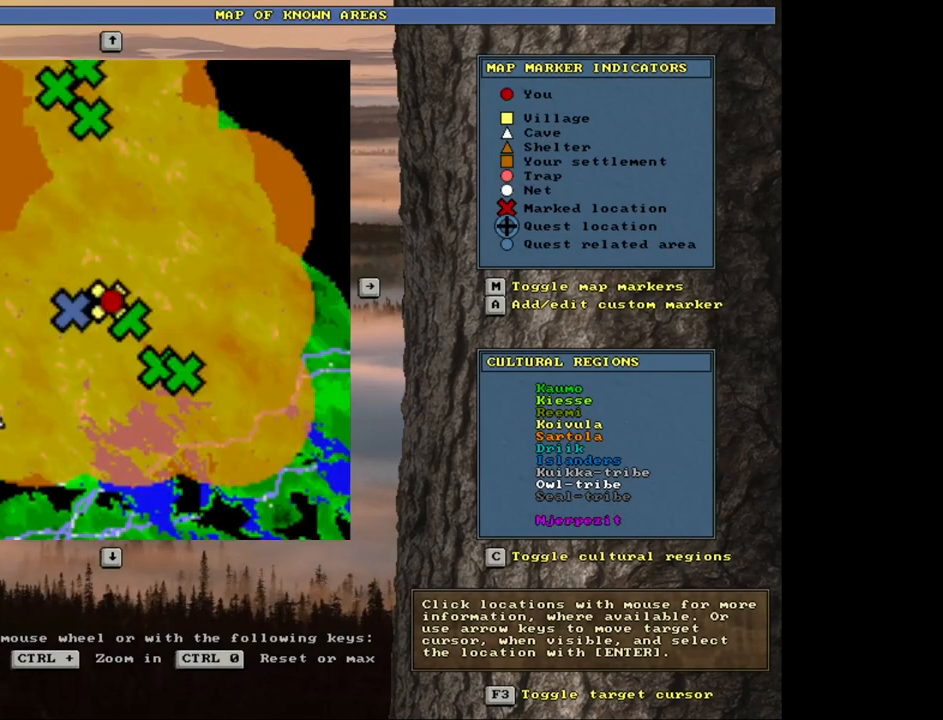
{"keys": [], "mouse": [], "events": []}
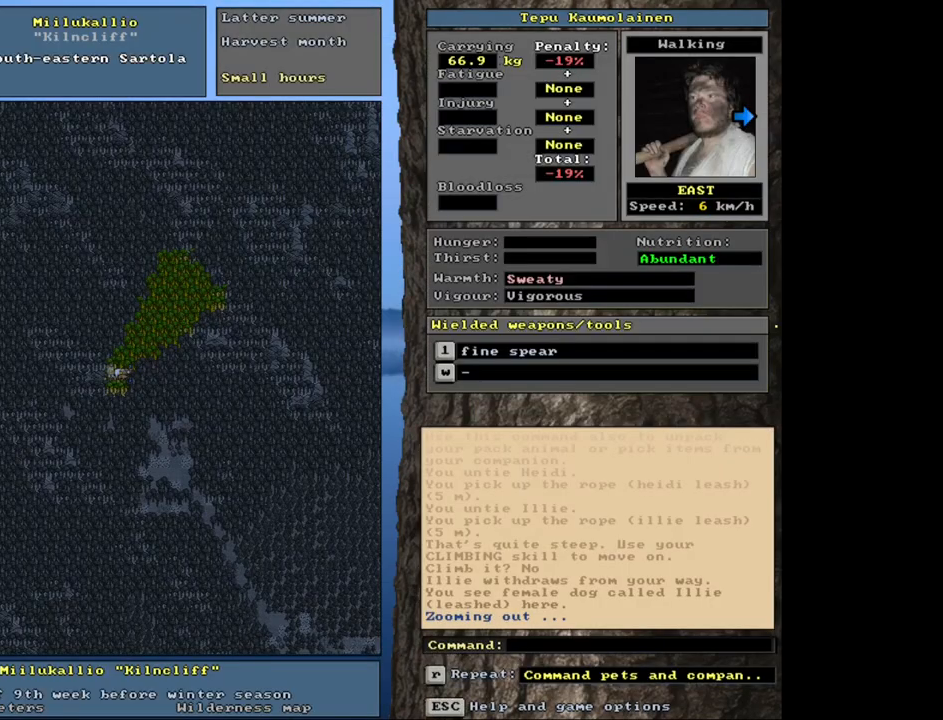
{"keys": ["ctrl_l"], "mouse": [], "events": [[50, "num4", "down"], [133, "num4", "up"], [200, "num4", "down"], [317, "num4", "up"], [367, "ctrl_l", "down"]]}
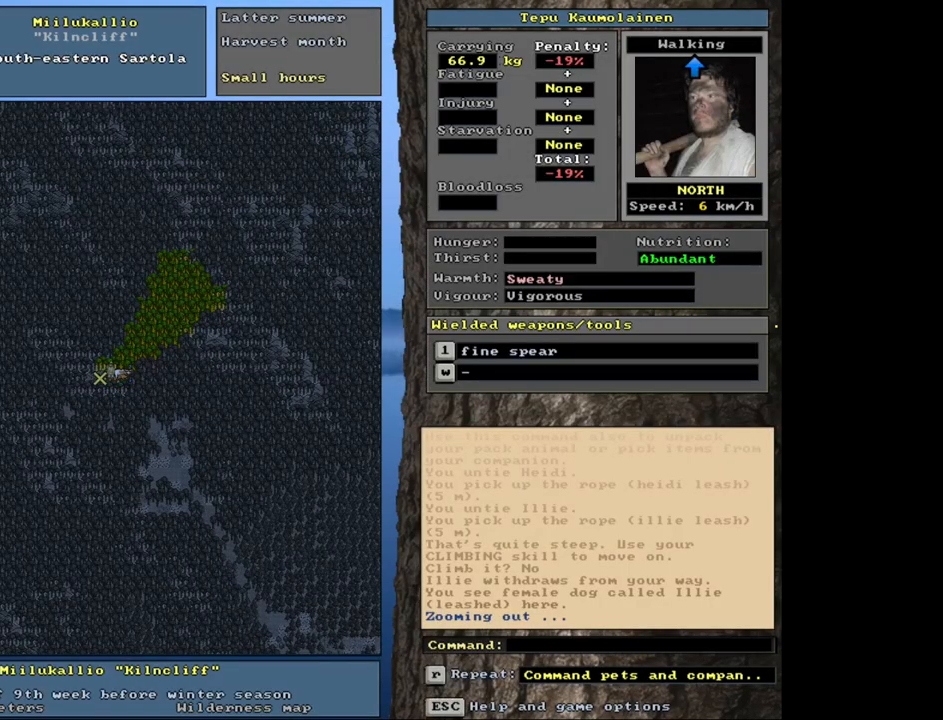
{"keys": ["ctrl_l", "num7", "num8"], "mouse": [], "events": [[67, "num8", "down"], [483, "num7", "down"]]}
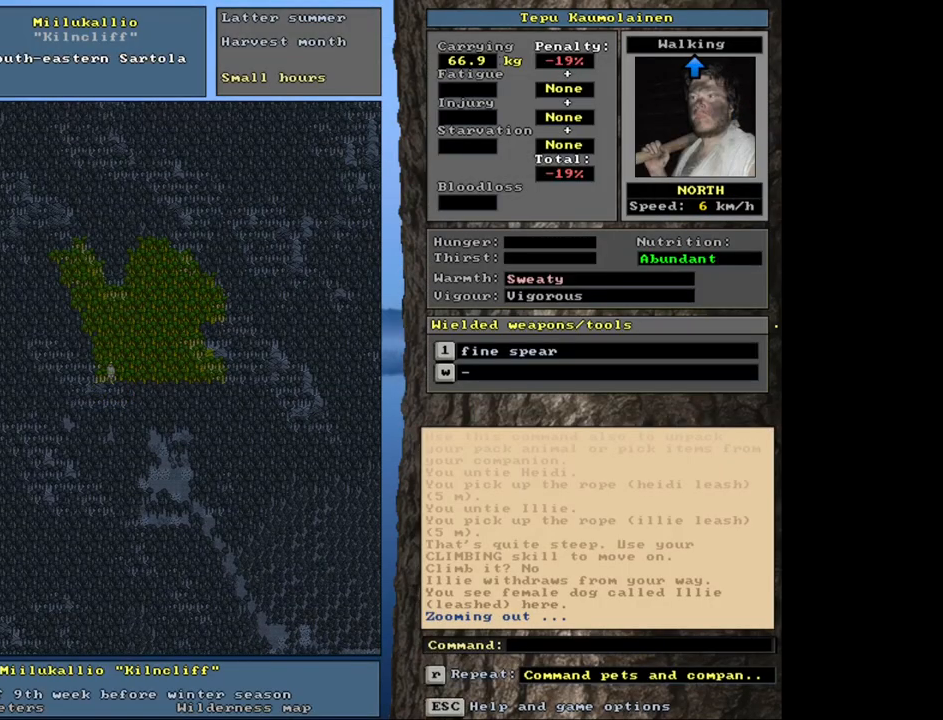
{"keys": ["ctrl_l", "num7"], "mouse": [], "events": [[17, "num8", "up"], [100, "num7", "up"], [150, "num7", "down"], [217, "num7", "up"], [283, "num7", "down"], [383, "num7", "up"], [433, "num7", "down"]]}
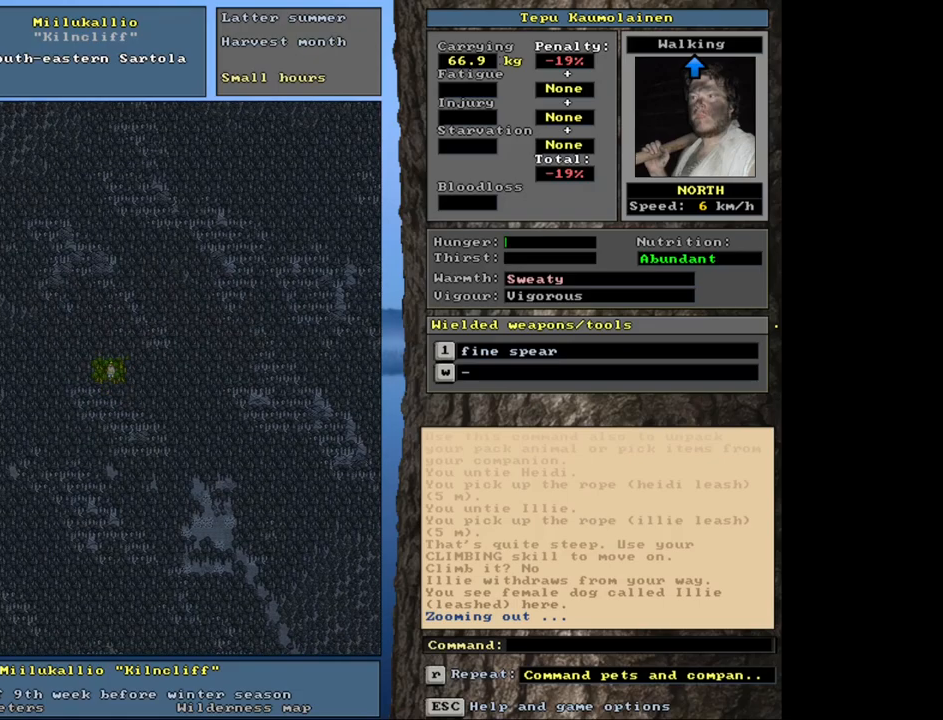
{"keys": ["ctrl_l"], "mouse": [], "events": [[33, "num7", "up"], [67, "num7", "down"], [150, "num7", "up"], [233, "num8", "down"], [333, "num8", "up"], [383, "num8", "down"], [450, "num8", "up"]]}
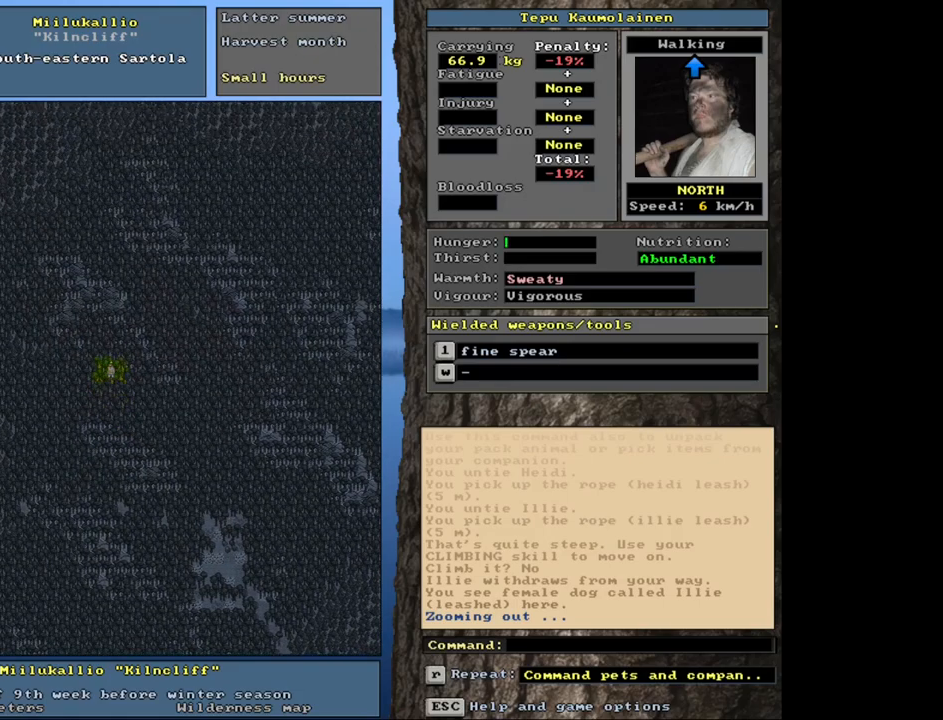
{"keys": ["ctrl_l", "num8"], "mouse": [], "events": [[17, "num8", "down"], [117, "num8", "up"], [150, "num8", "down"], [250, "num8", "up"], [300, "num8", "down"], [383, "num8", "up"], [433, "num8", "down"]]}
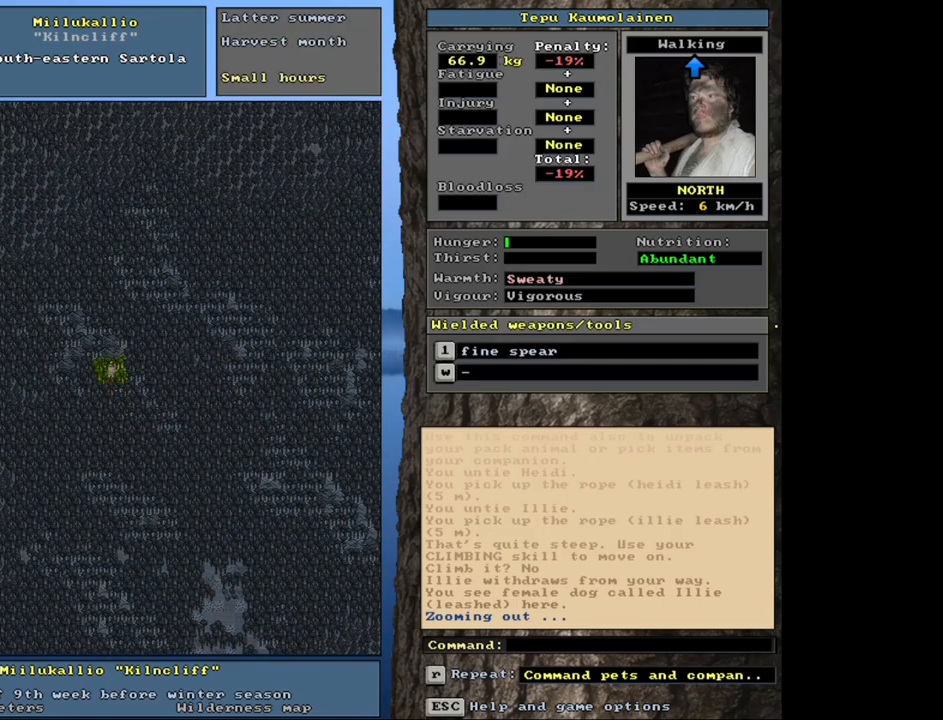
{"keys": ["ctrl_l", "num8"], "mouse": [], "events": [[33, "num8", "up"], [83, "num8", "down"], [167, "num8", "up"], [233, "num8", "down"], [317, "num8", "up"], [500, "num8", "down"]]}
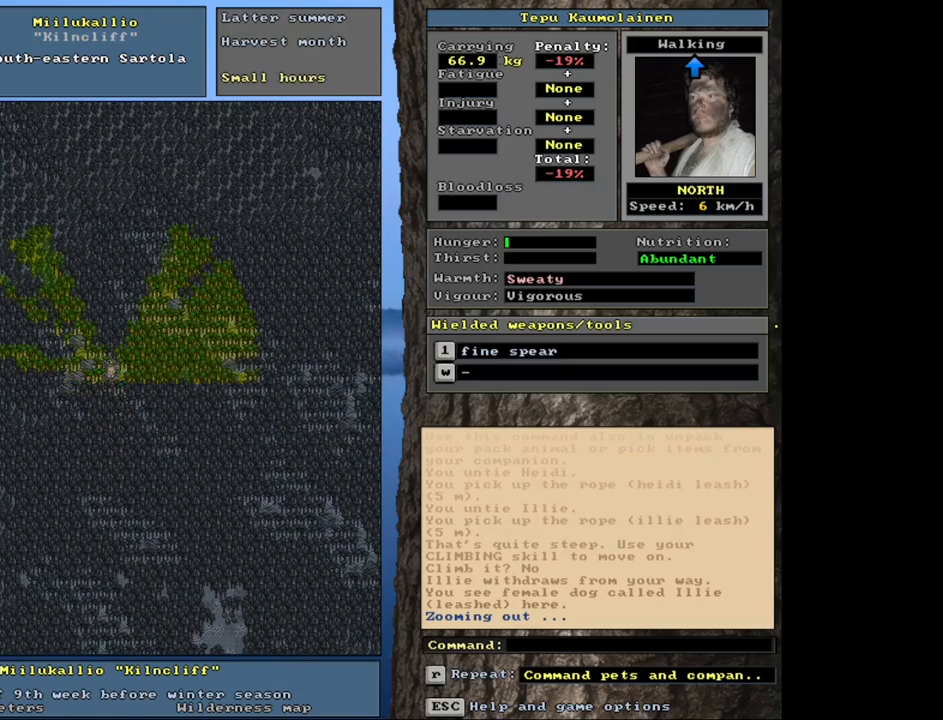
{"keys": [], "mouse": [], "events": [[83, "num8", "up"], [333, "ctrl_l", "up"]]}
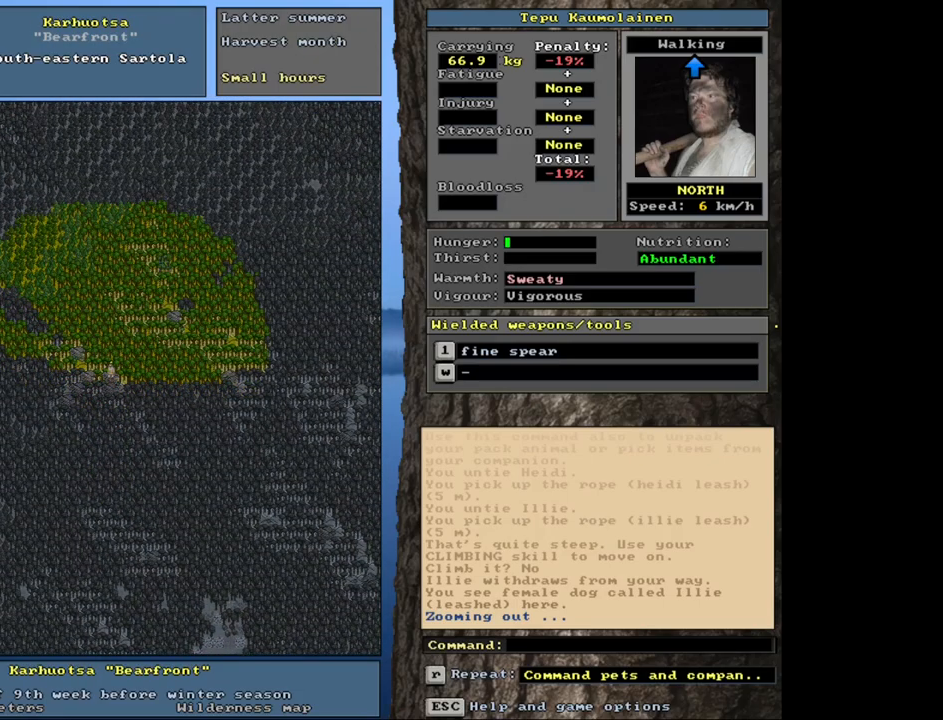
{"keys": [], "mouse": [], "events": [[350, "num4", "down"], [417, "num4", "up"]]}
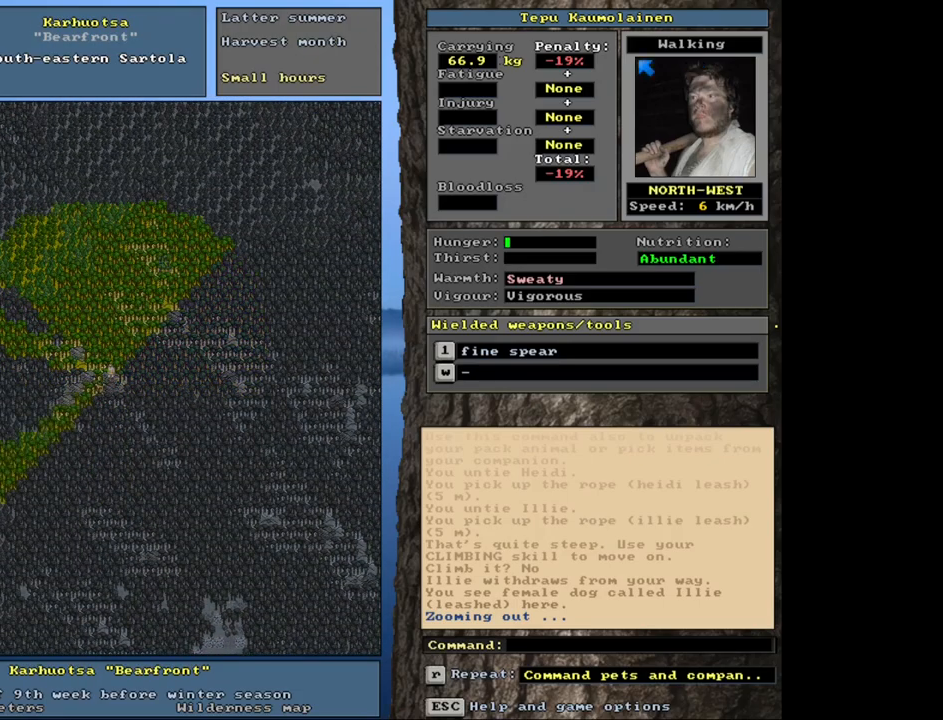
{"keys": ["ctrl_l"], "mouse": [], "events": [[250, "num4", "down"], [350, "num4", "up"], [450, "ctrl_l", "down"]]}